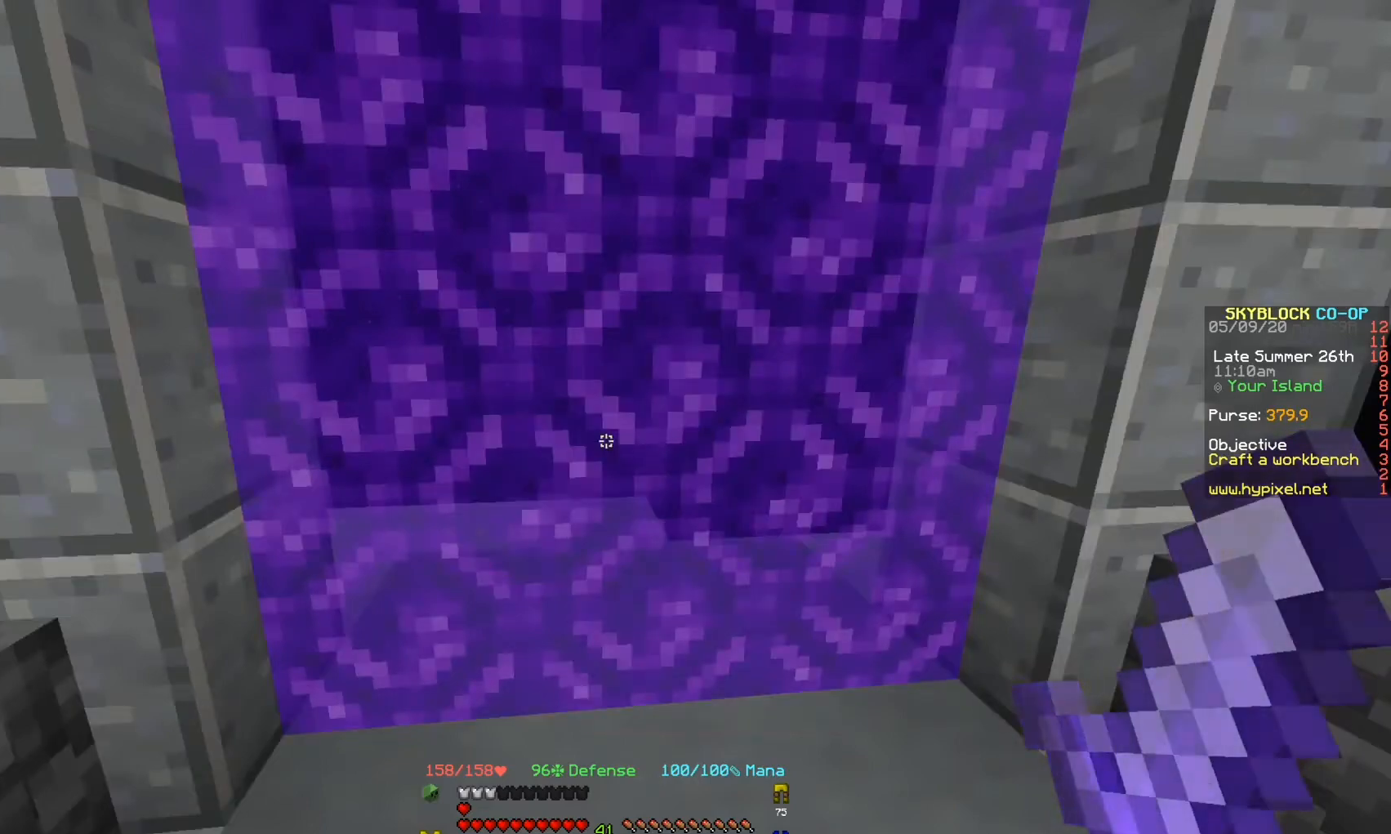
Gameplay with keyboard; each line is a JSON object with the keys held at the frame after it. "events" lists presses ("down") and releases ("up") of "a", "d", "s" and "w" between this image and that frame as [ms after this image, input, new state], when the widget could be followed in between. No other keys are recorded. Mouse input is not recorded.
{"keys": ["d"], "events": [[67, "s", "down"], [333, "s", "up"], [400, "d", "down"]]}
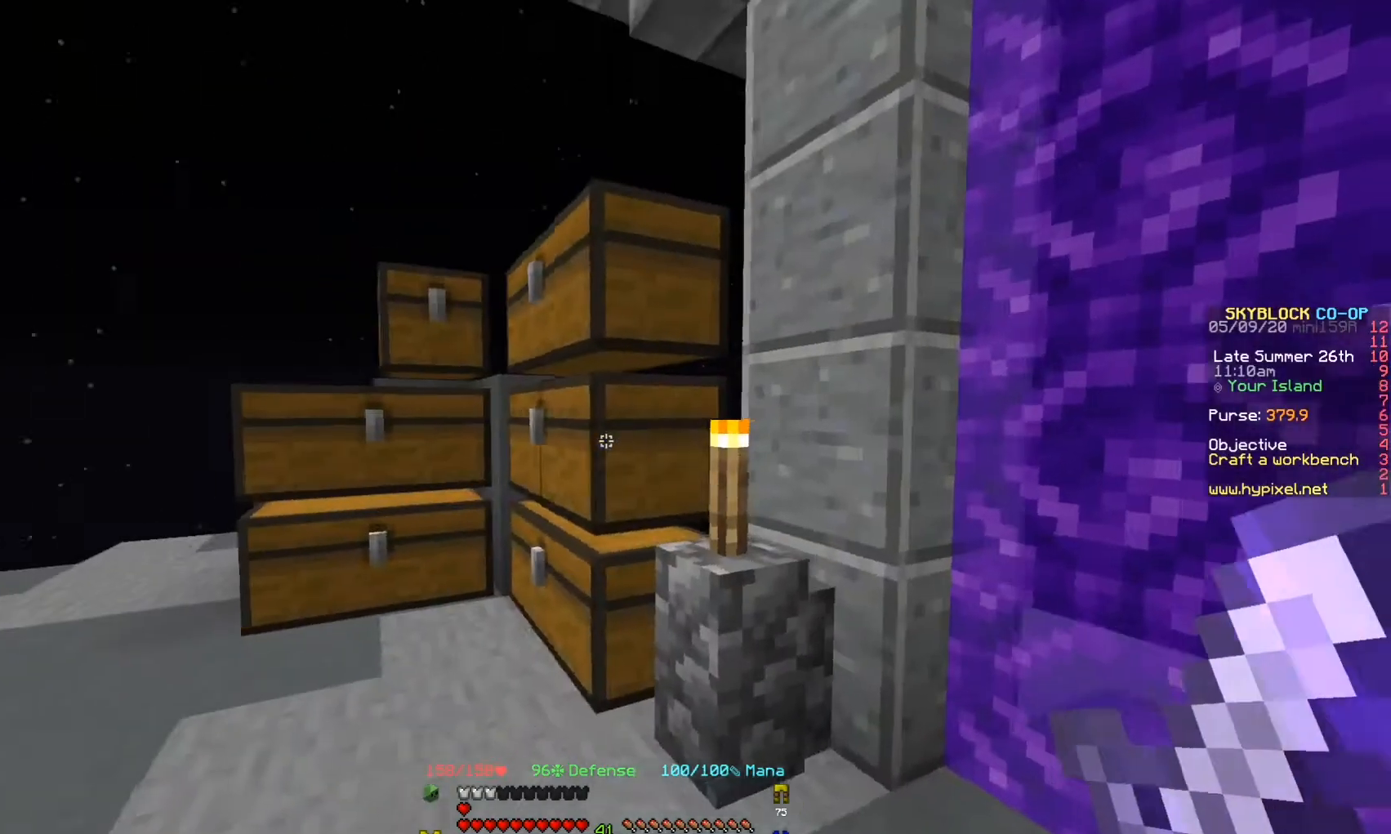
{"keys": [], "events": [[100, "d", "up"]]}
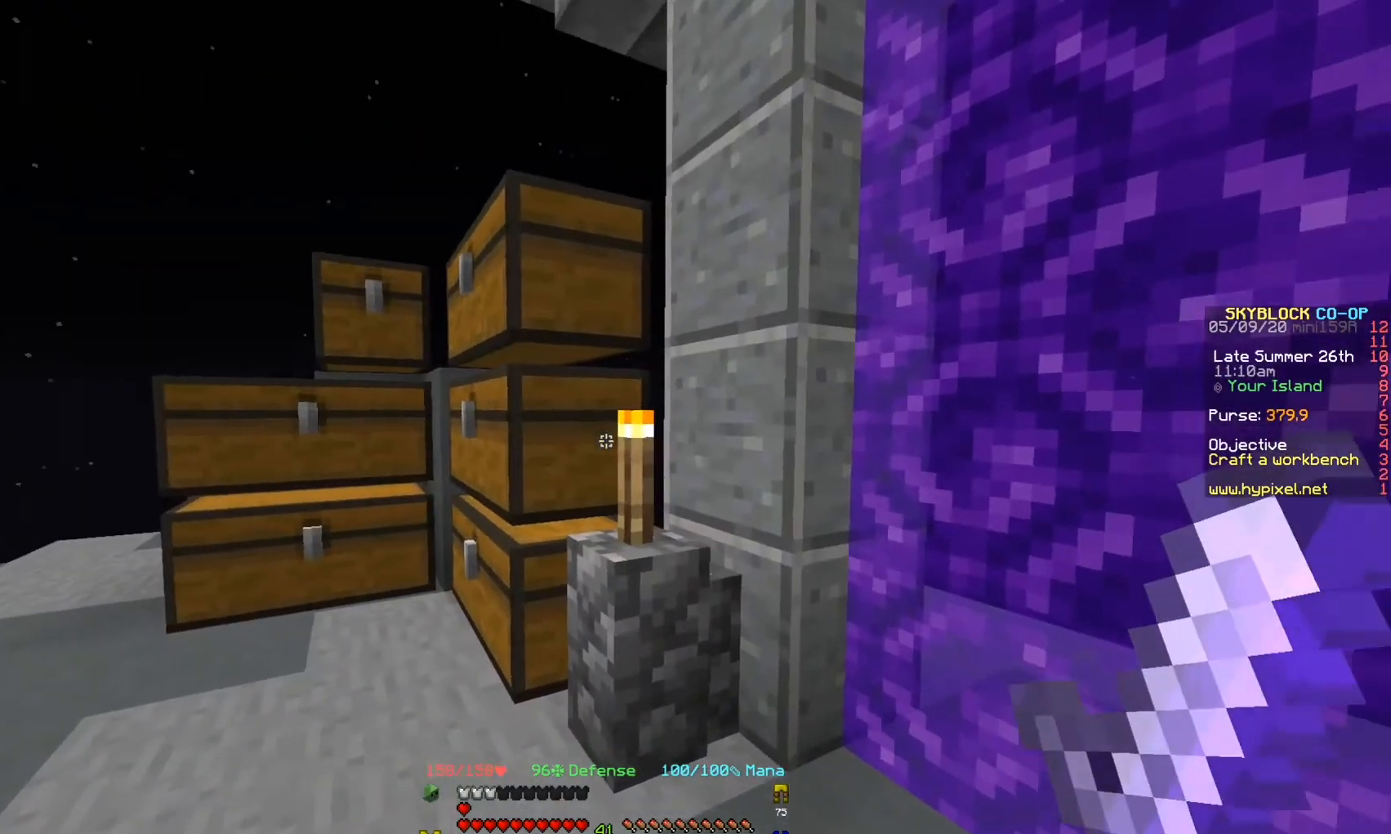
{"keys": ["w"], "events": [[367, "w", "down"]]}
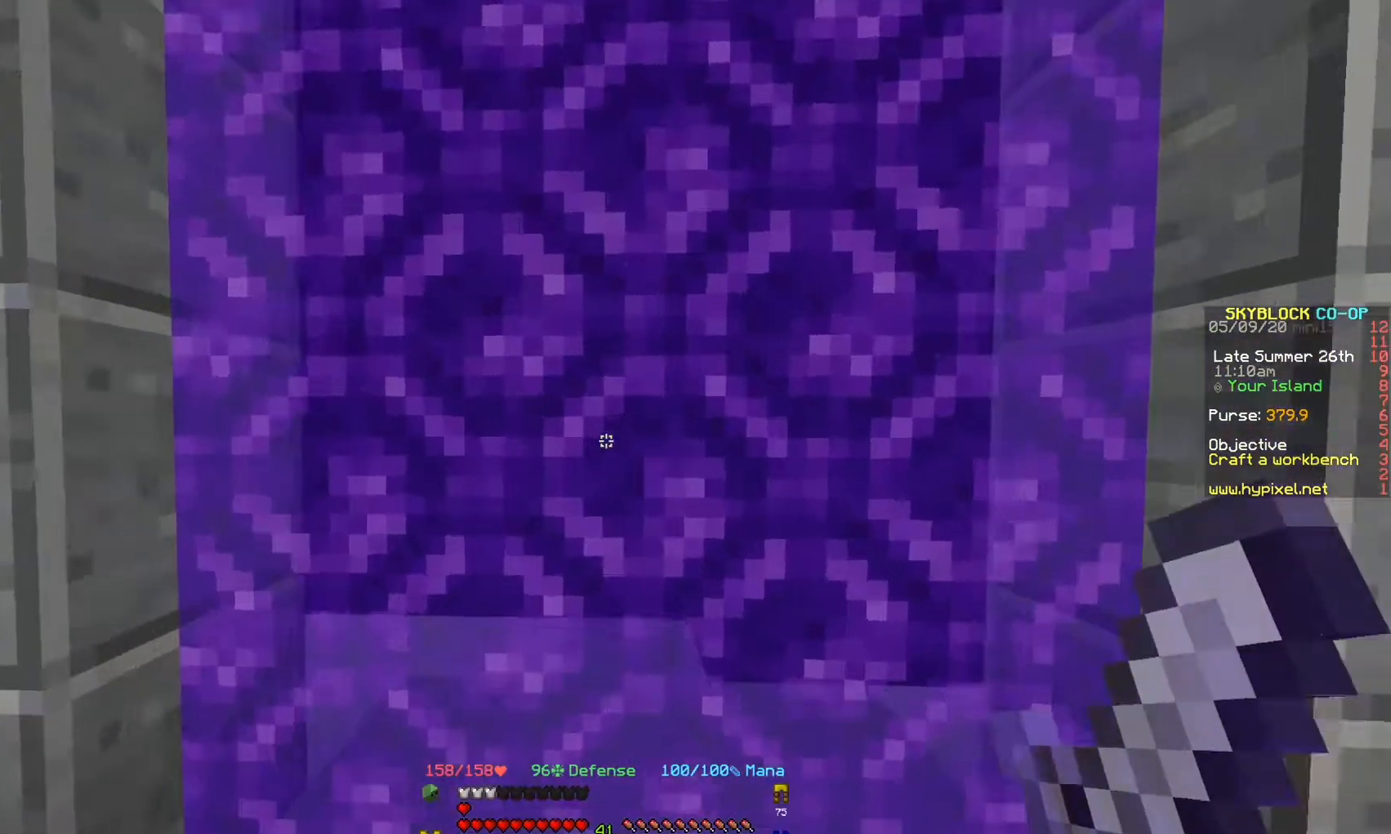
{"keys": [], "events": [[100, "w", "up"], [233, "w", "down"], [467, "w", "up"]]}
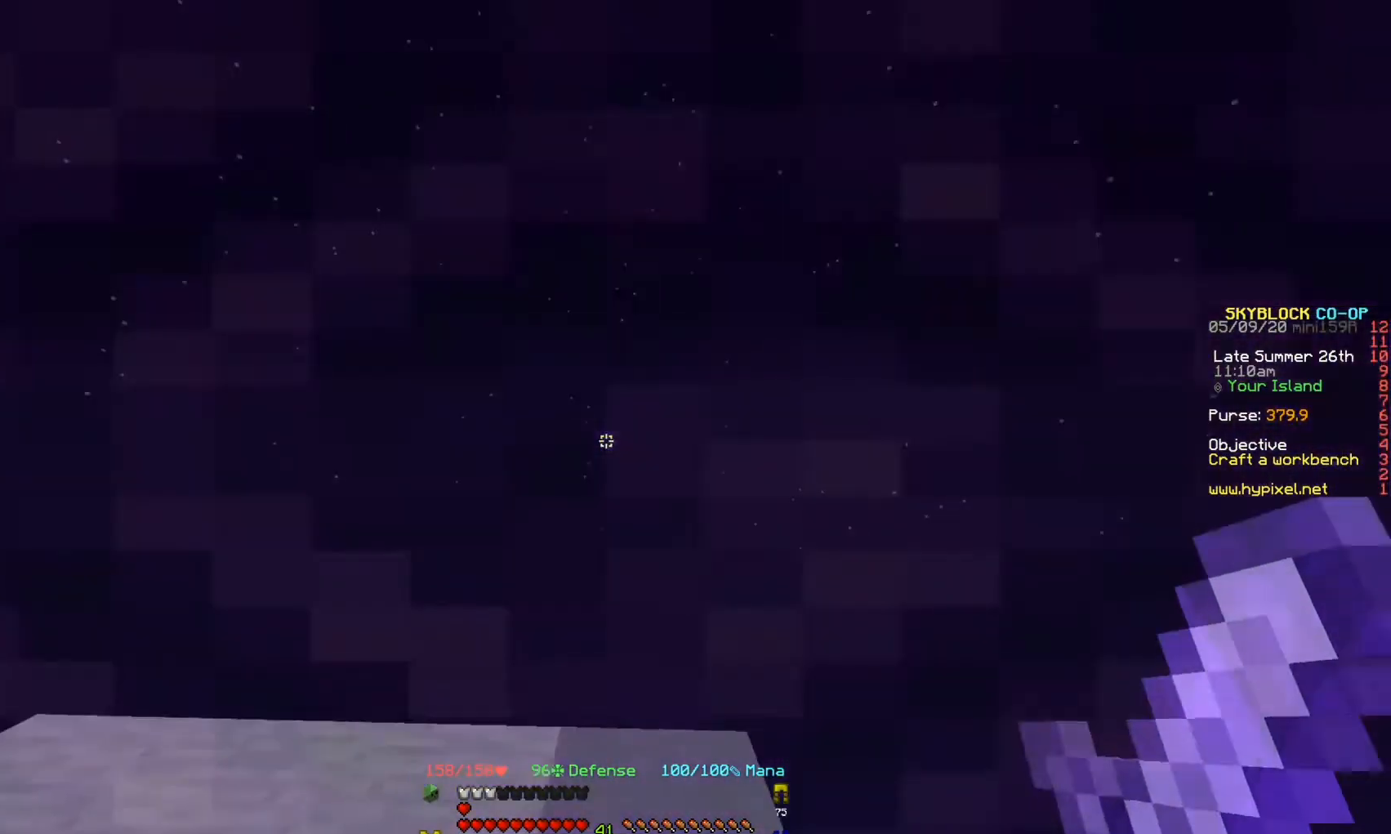
{"keys": []}
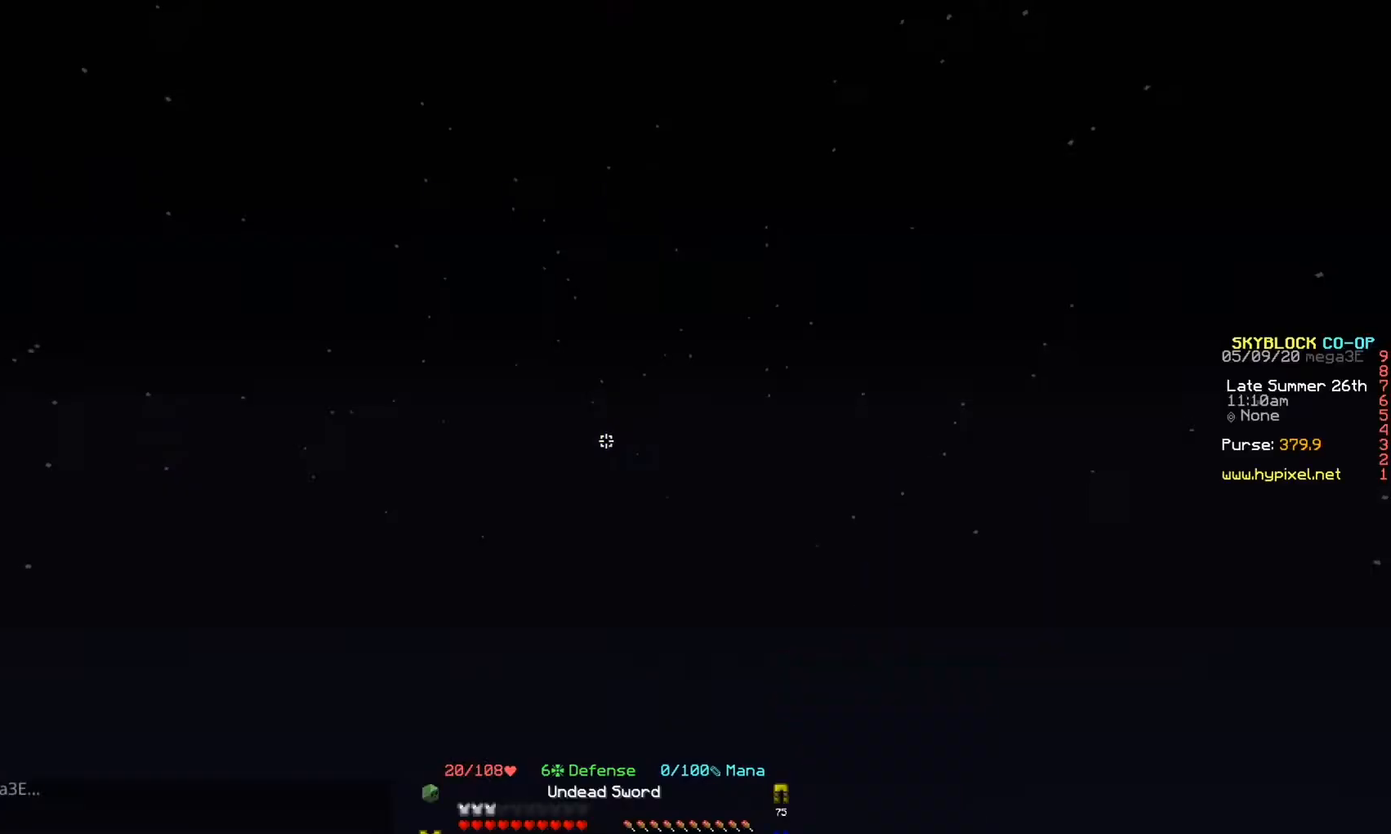
{"keys": [], "events": [[200, "w", "down"], [500, "w", "up"]]}
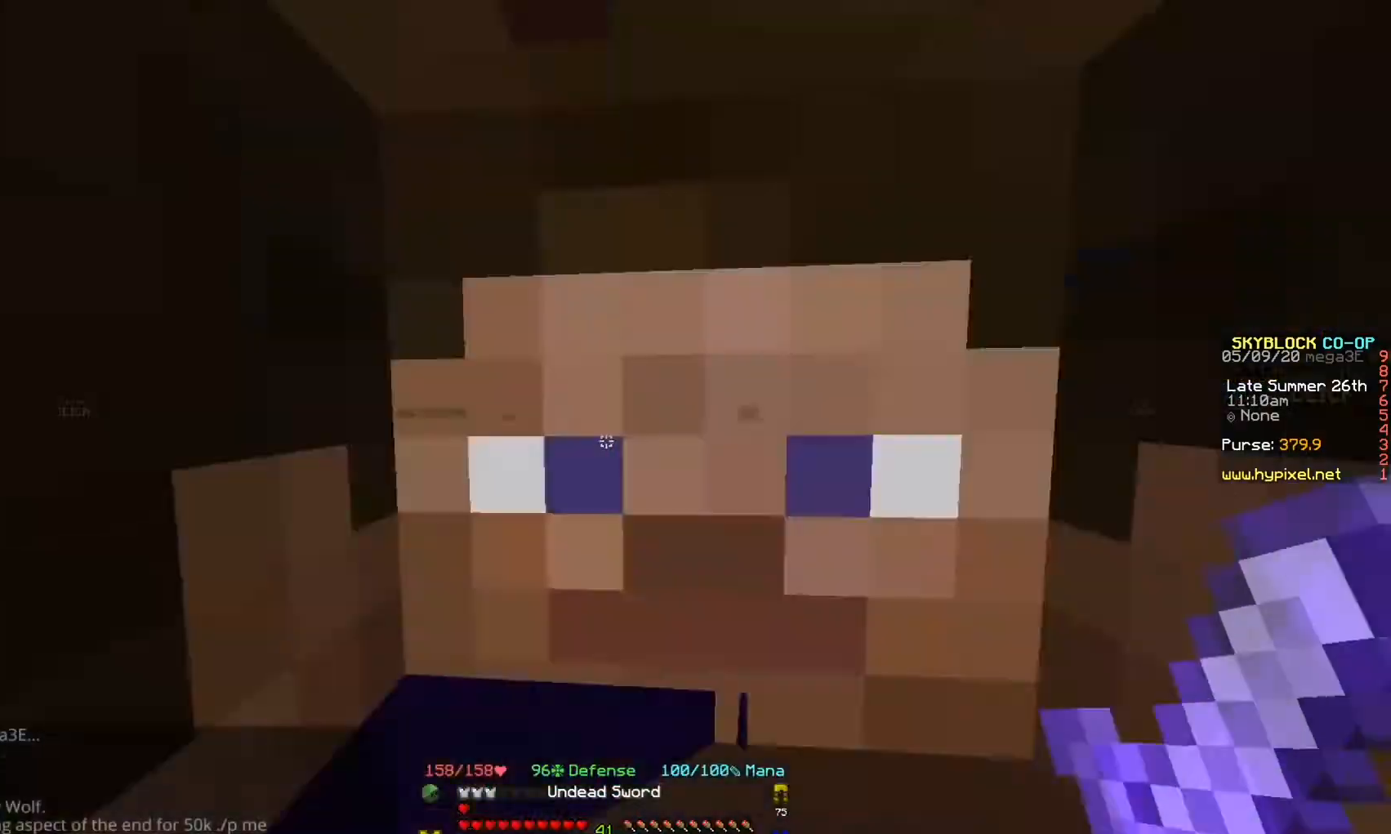
{"keys": ["w"], "events": [[133, "w", "down"]]}
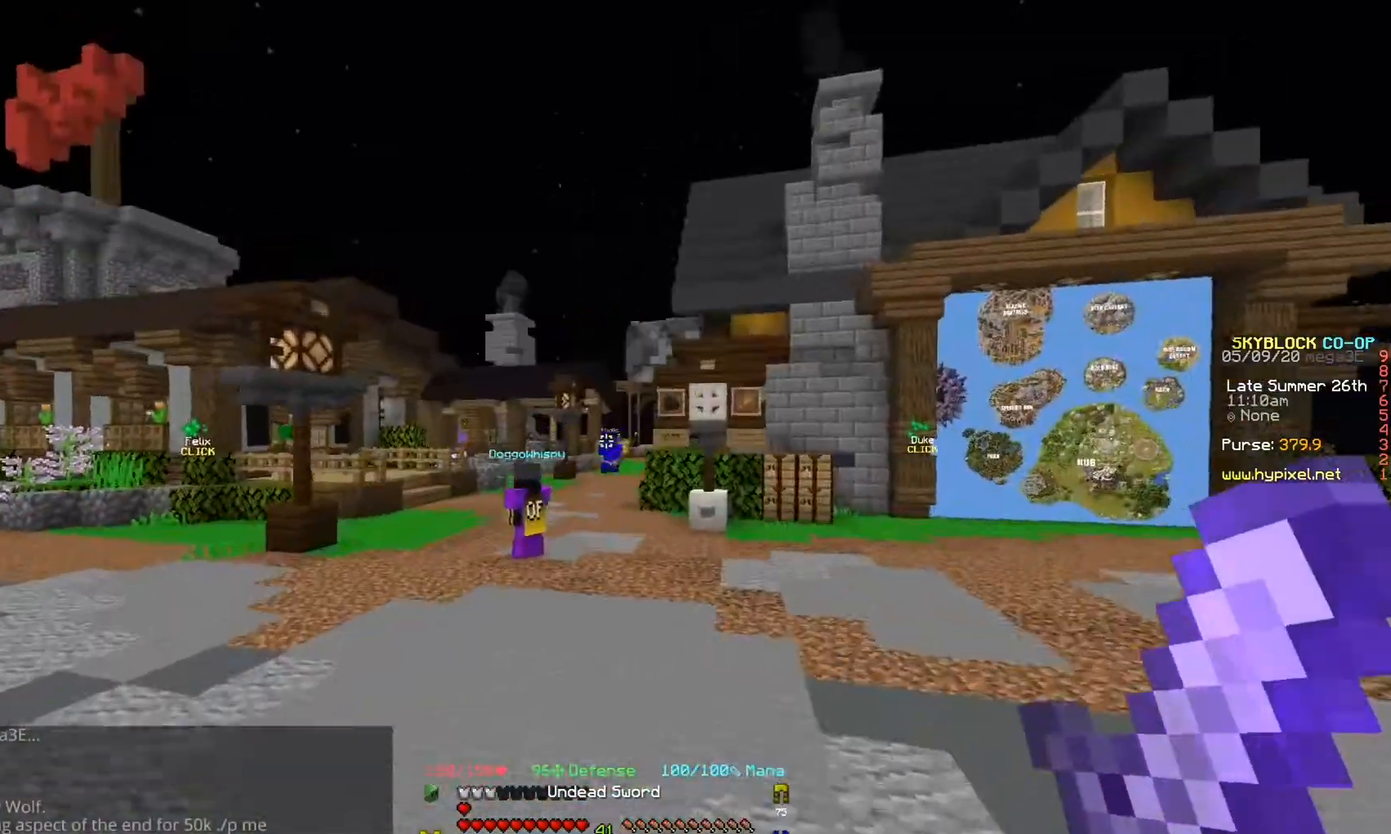
{"keys": ["w"], "events": []}
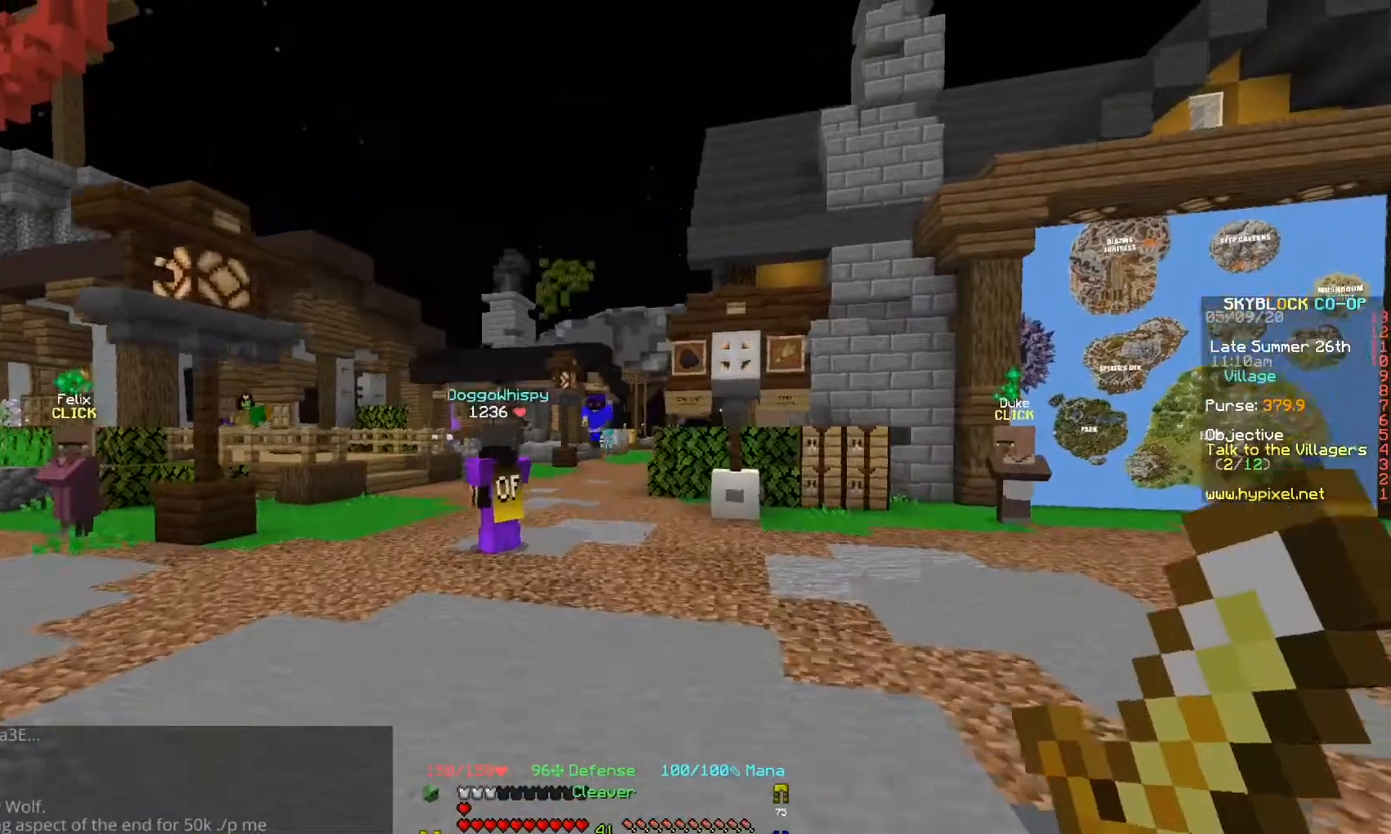
{"keys": ["w"], "events": []}
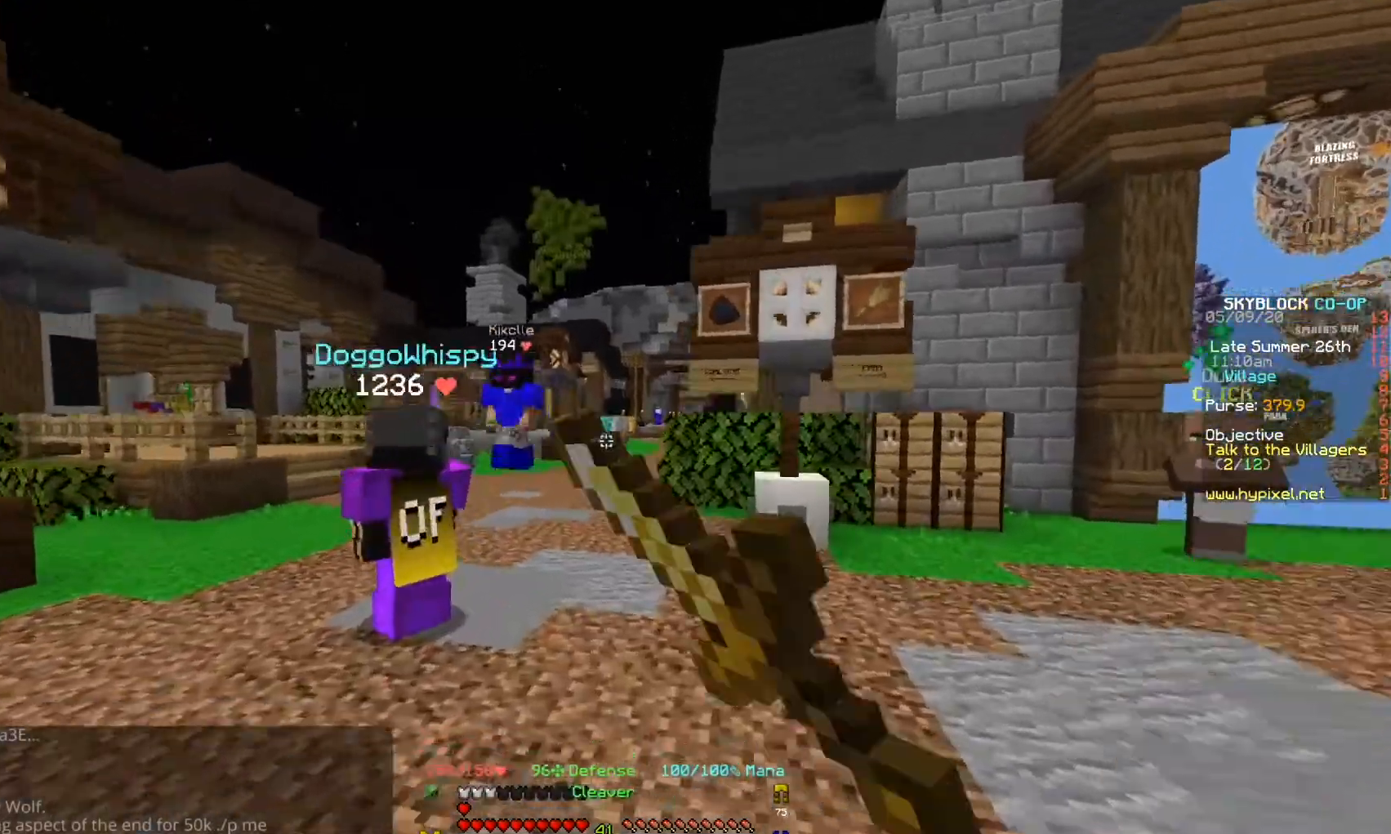
{"keys": ["w"], "events": []}
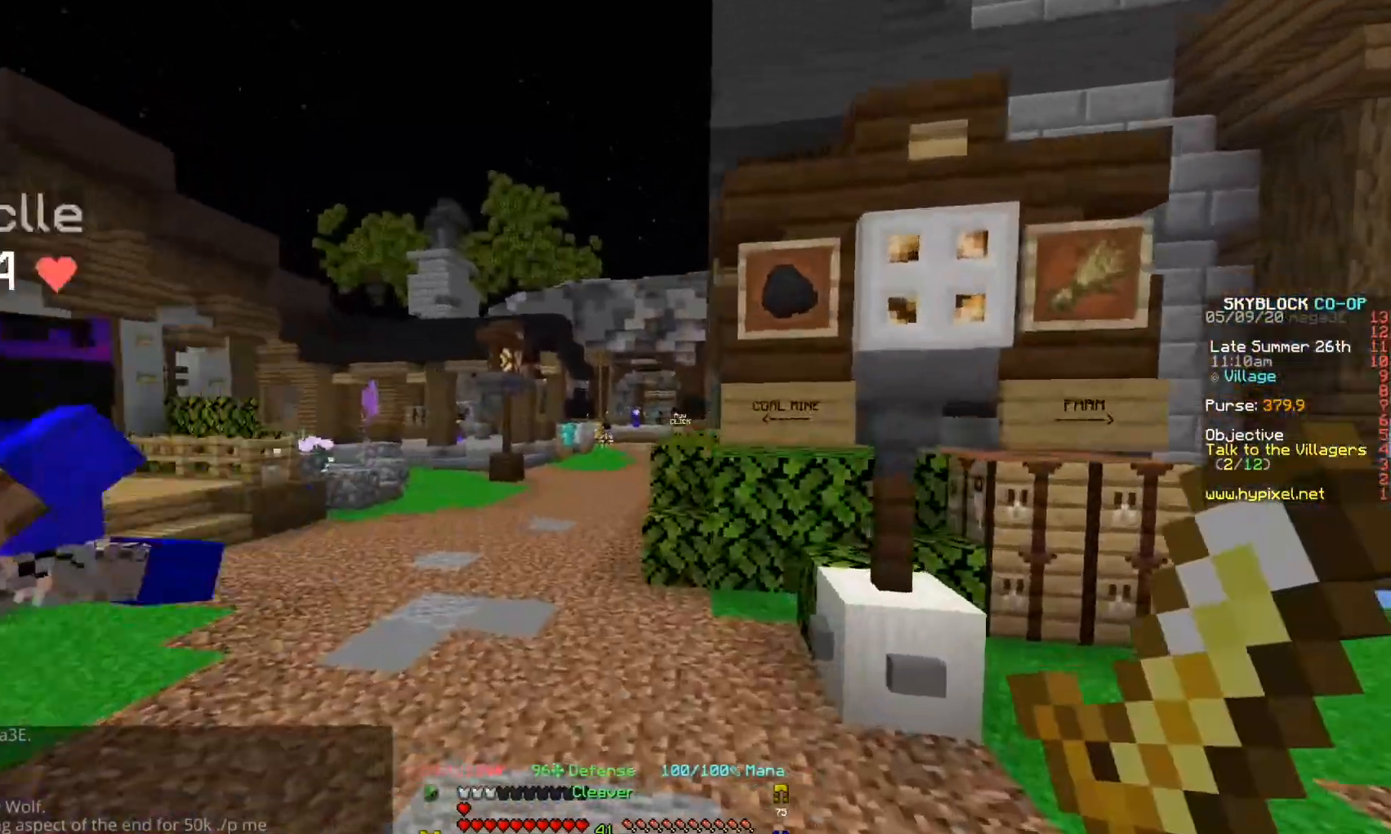
{"keys": ["w"], "events": []}
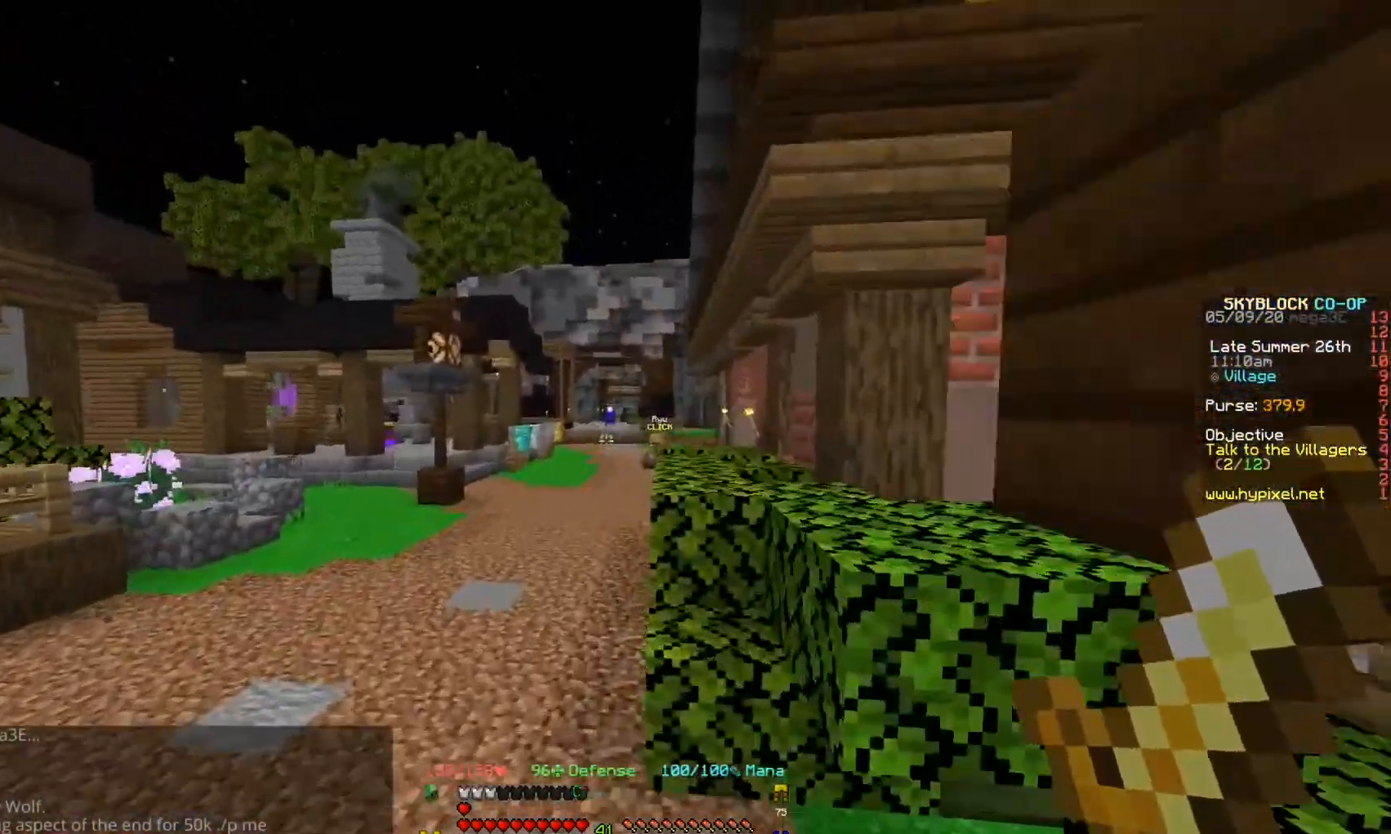
{"keys": ["w"], "events": []}
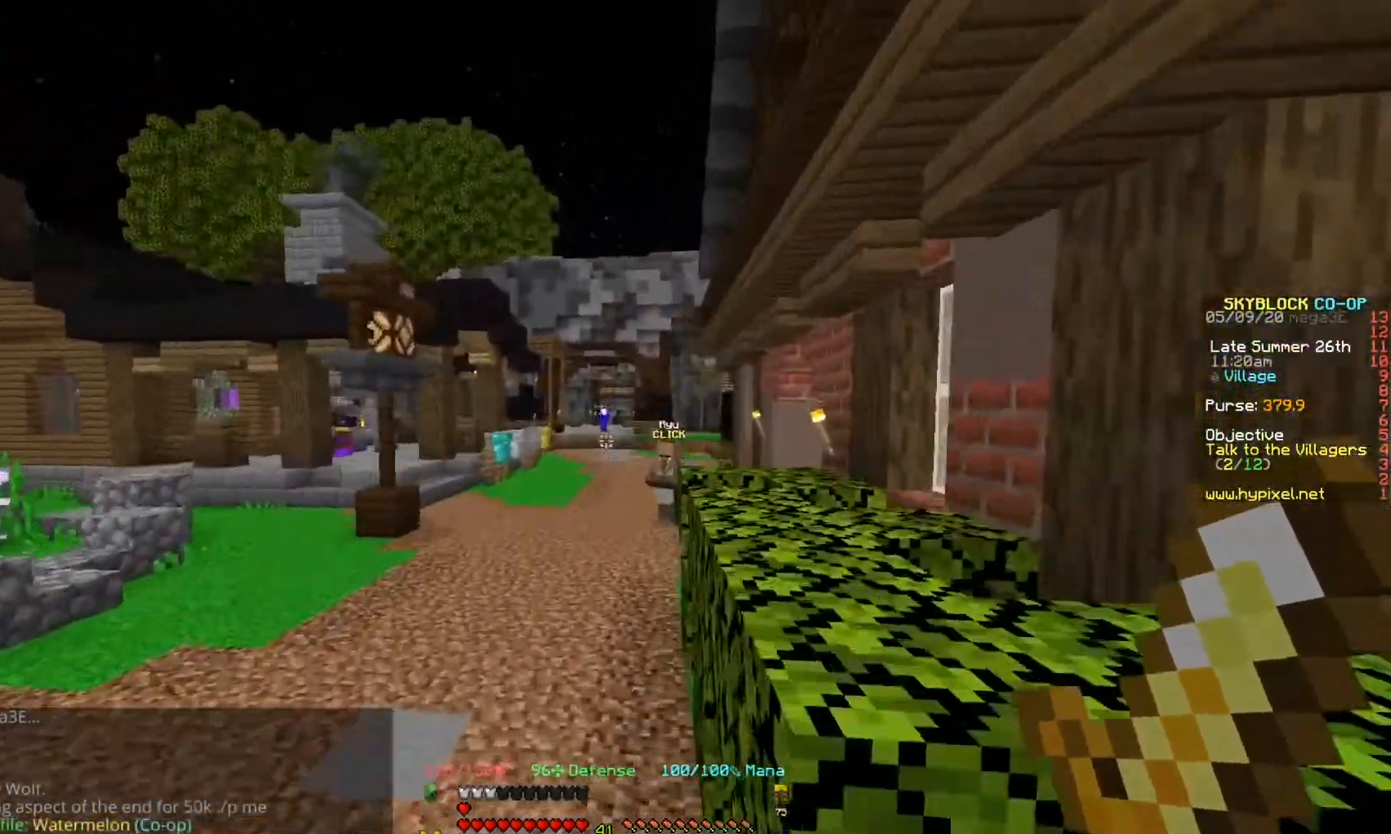
{"keys": ["w"], "events": []}
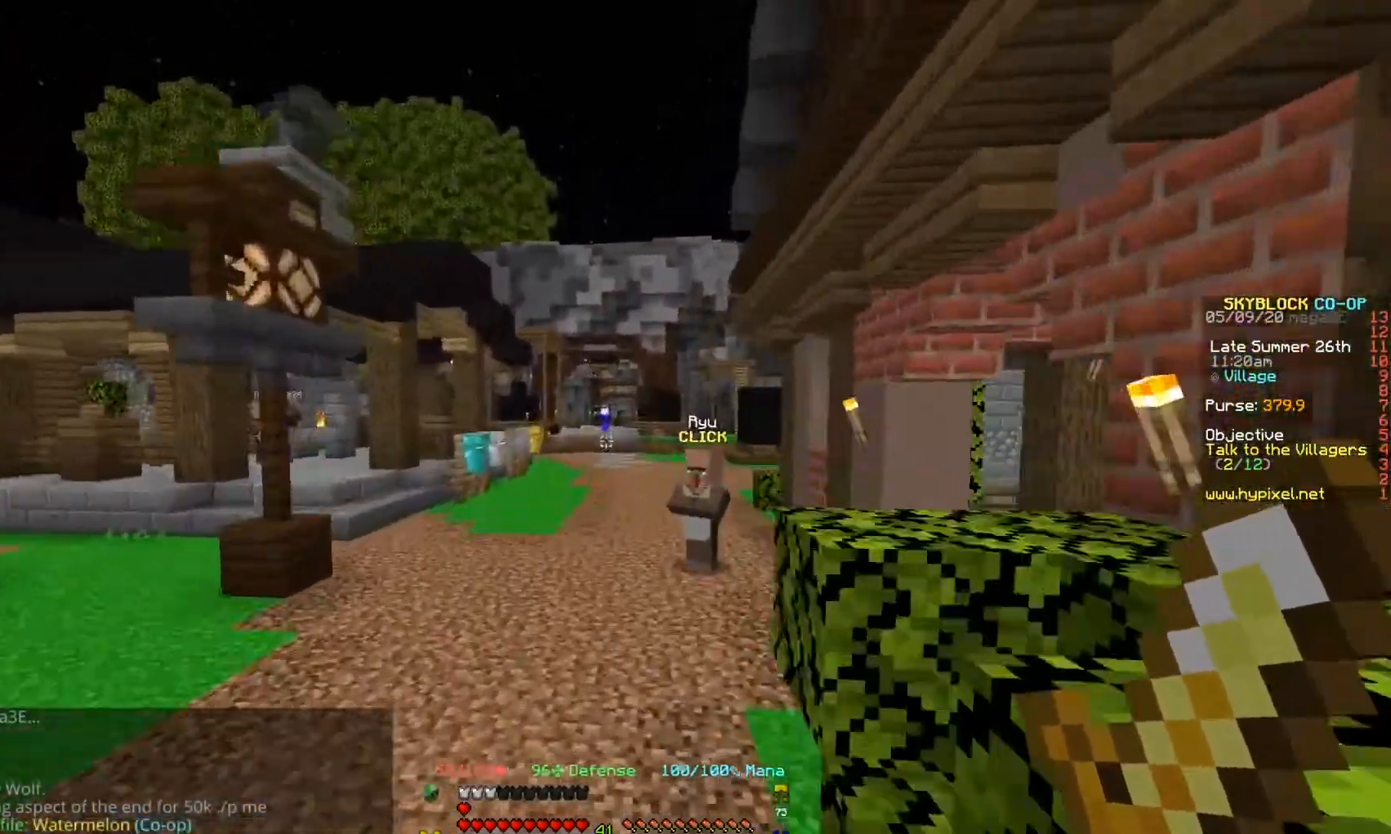
{"keys": ["w"], "events": []}
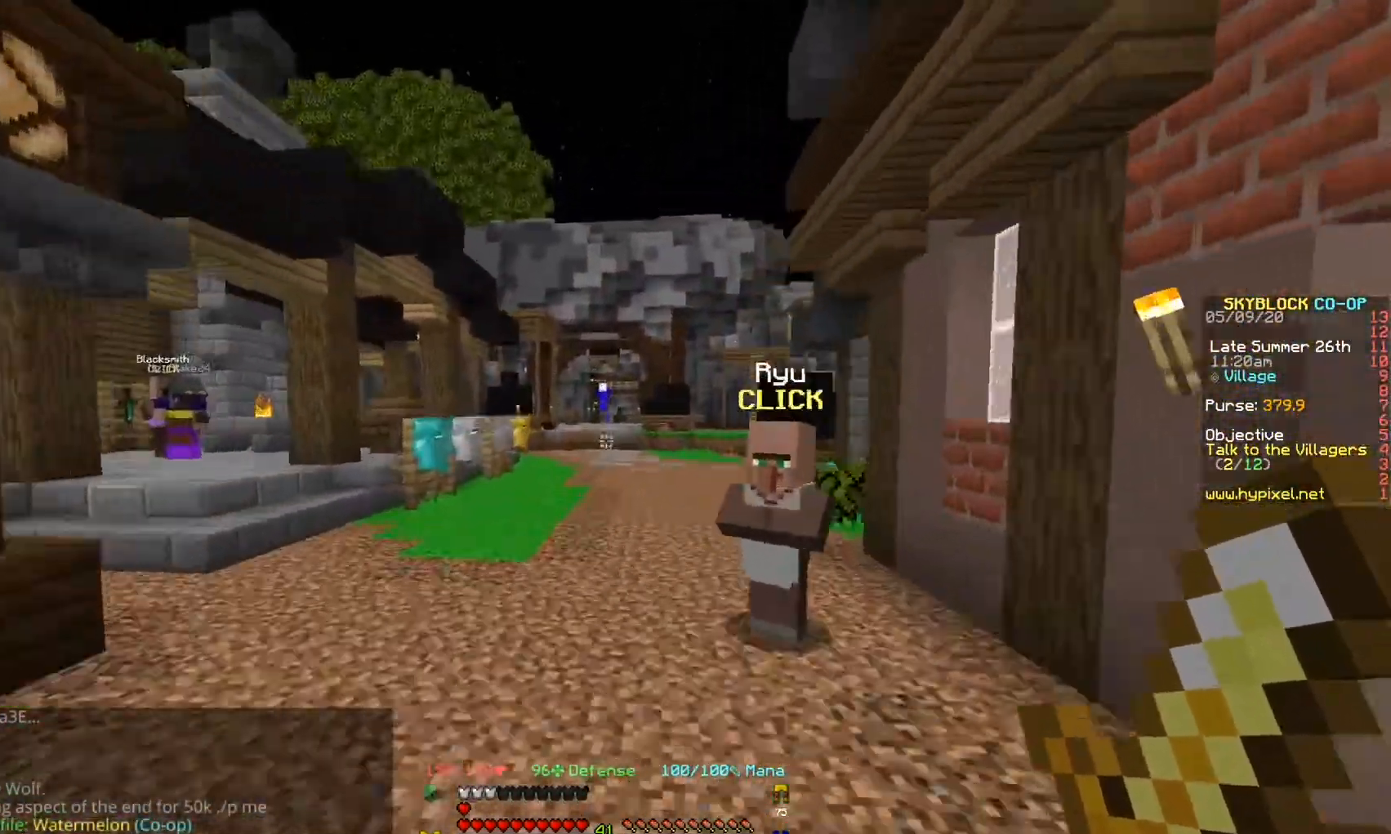
{"keys": ["w"], "events": []}
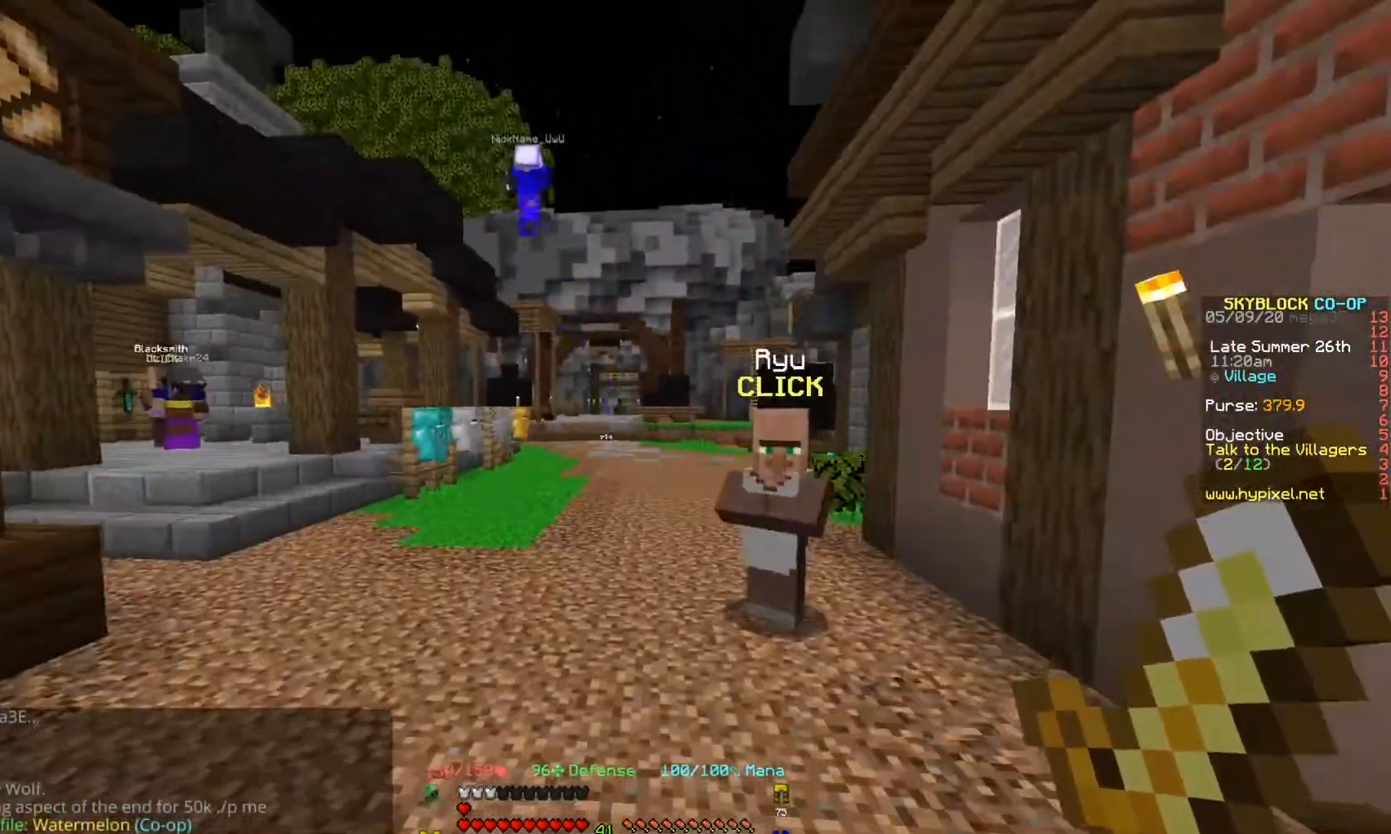
{"keys": ["w"], "events": []}
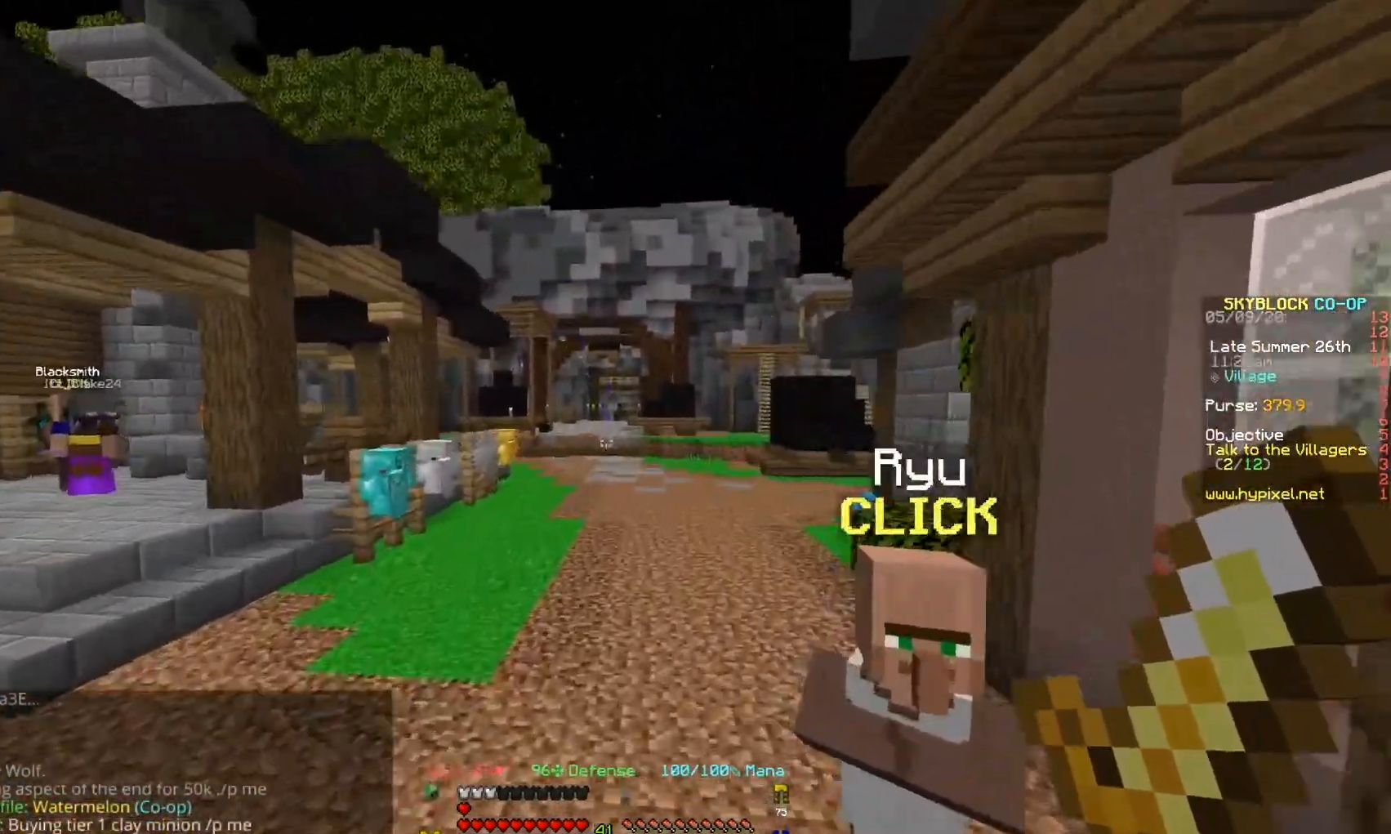
{"keys": ["w"], "events": []}
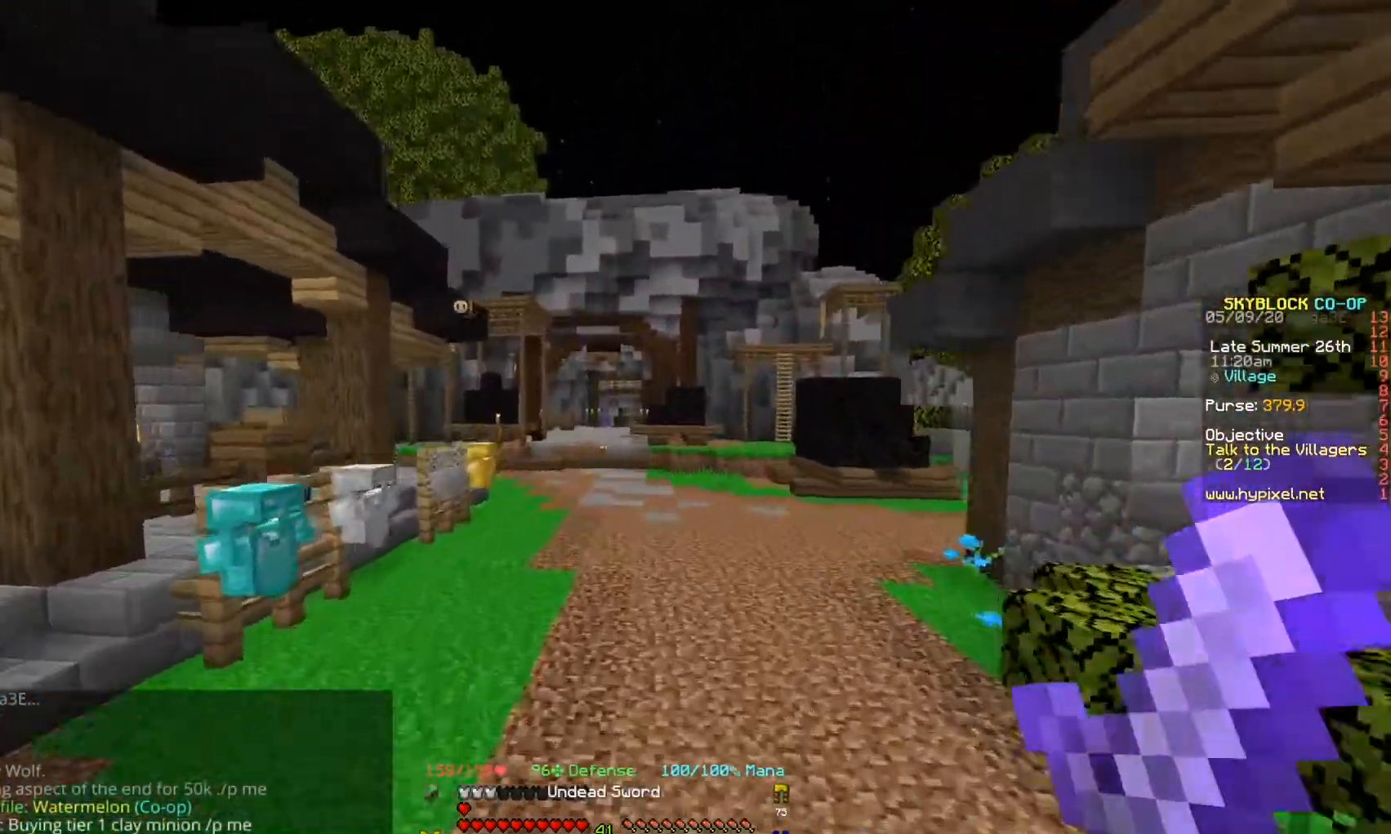
{"keys": ["w"], "events": []}
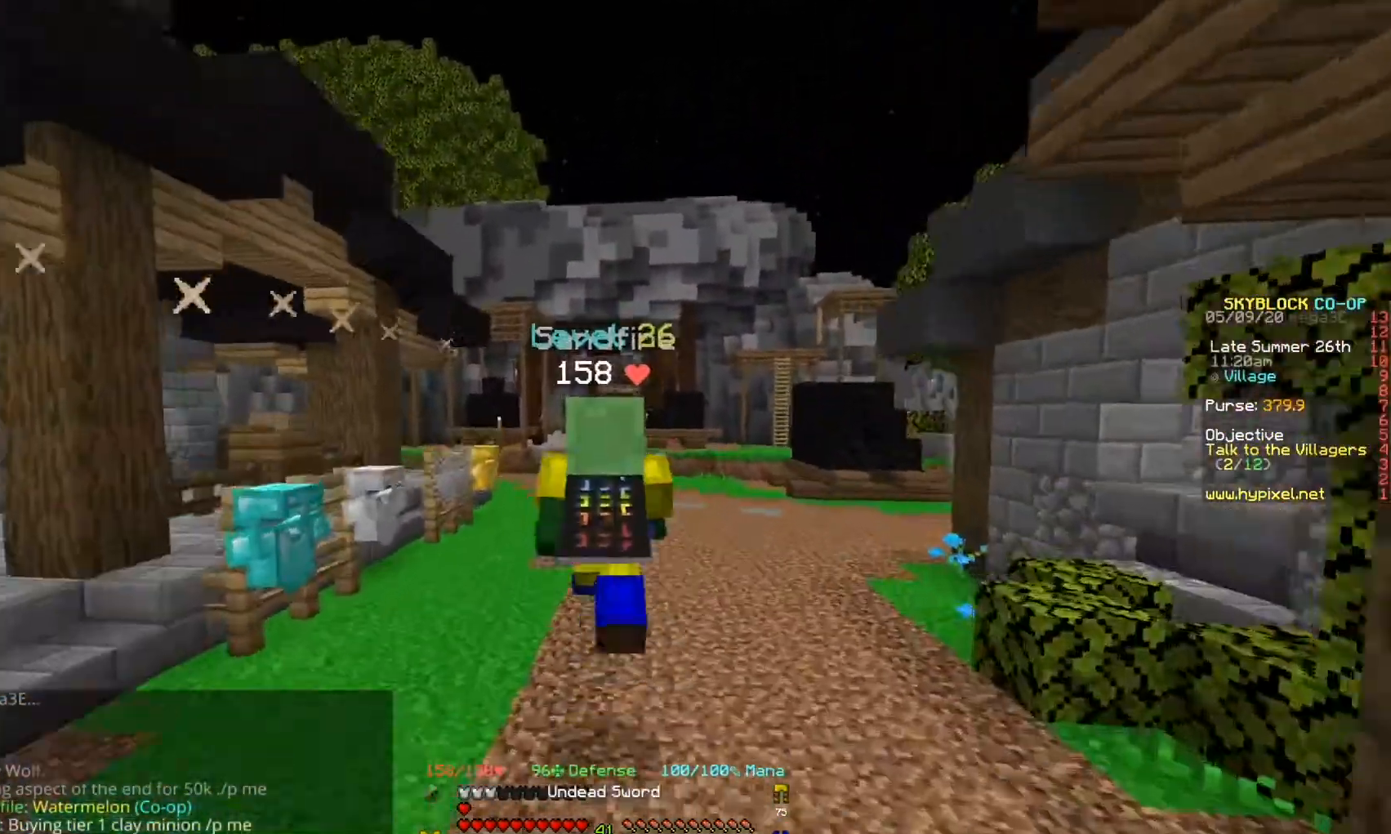
{"keys": ["w"], "events": []}
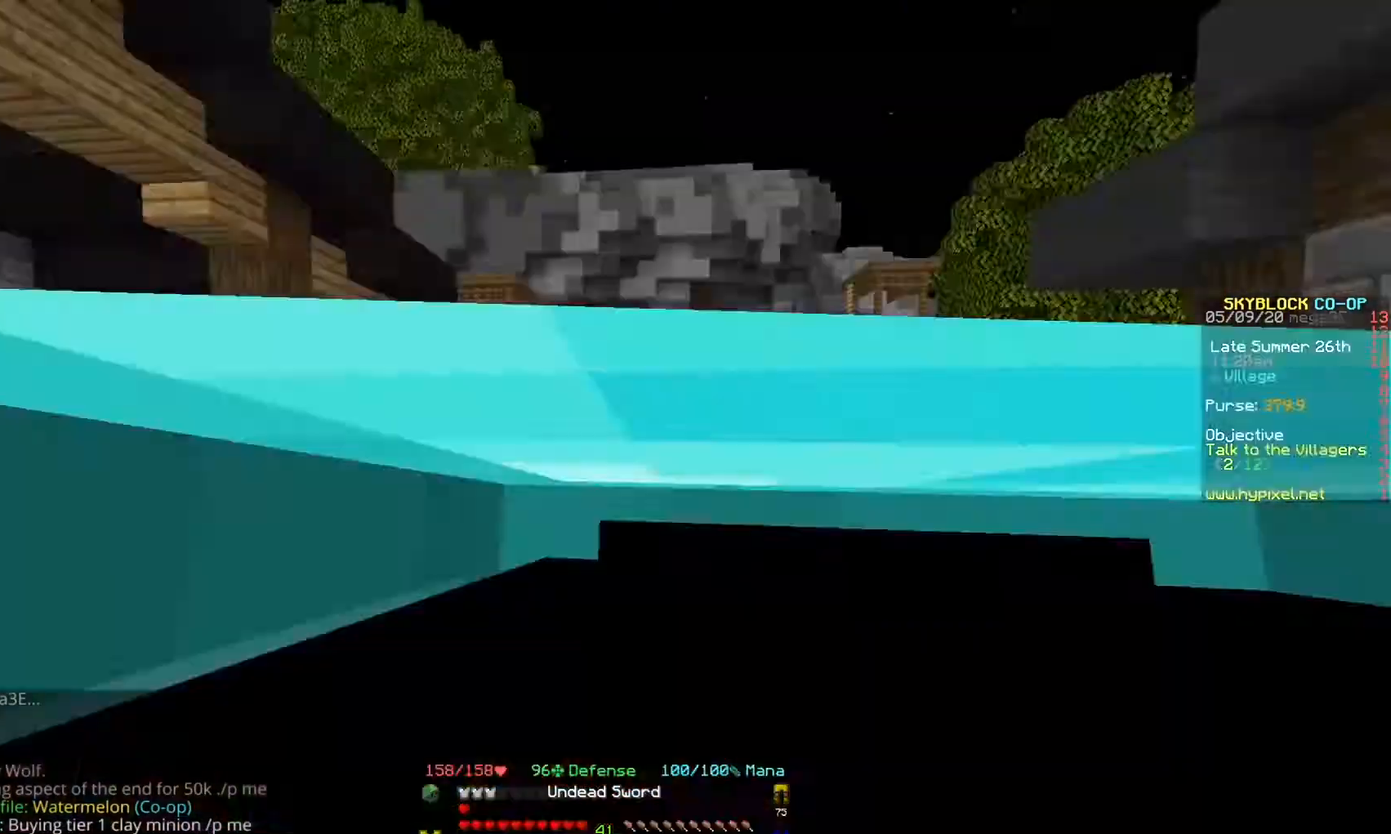
{"keys": ["w"], "events": []}
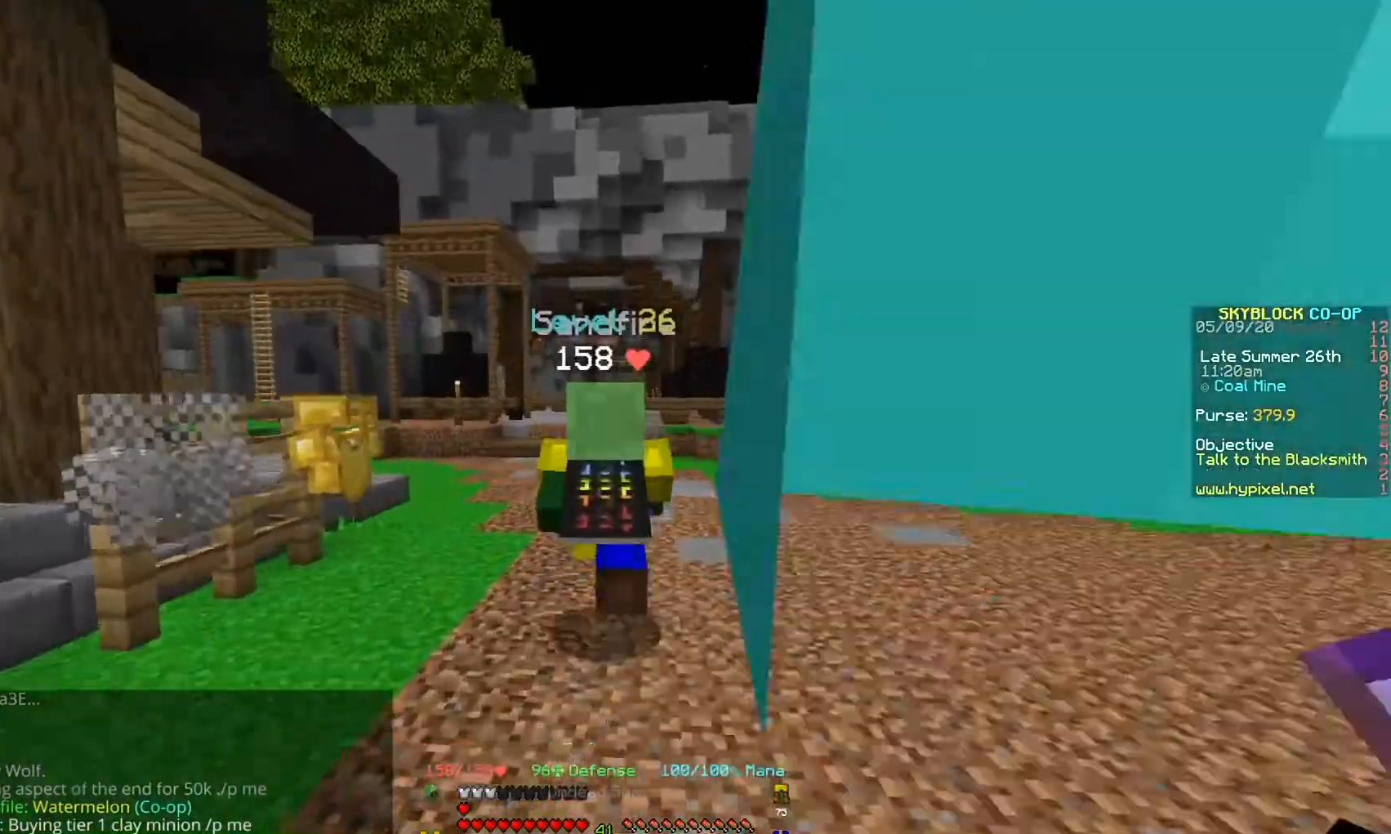
{"keys": ["w"], "events": []}
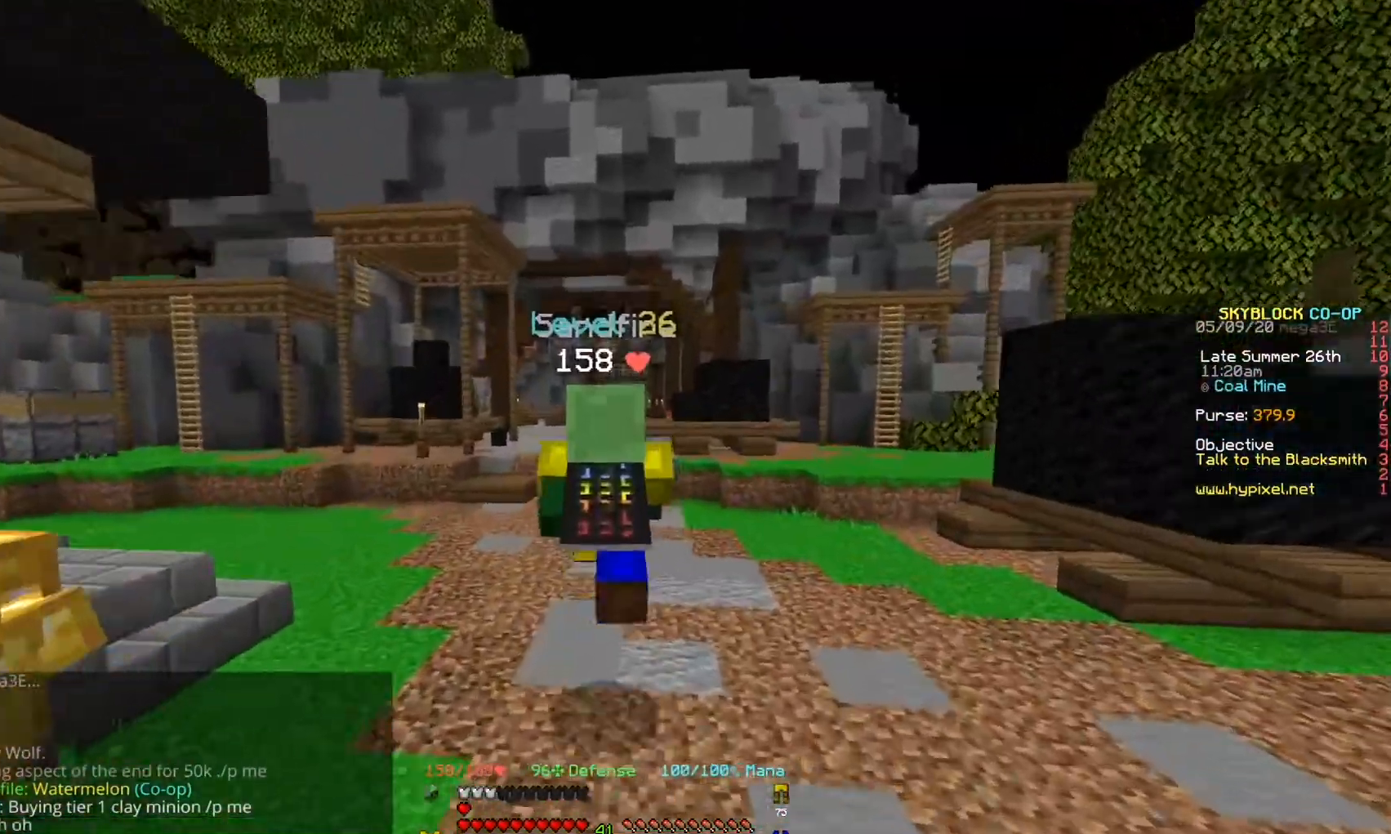
{"keys": ["w"], "events": []}
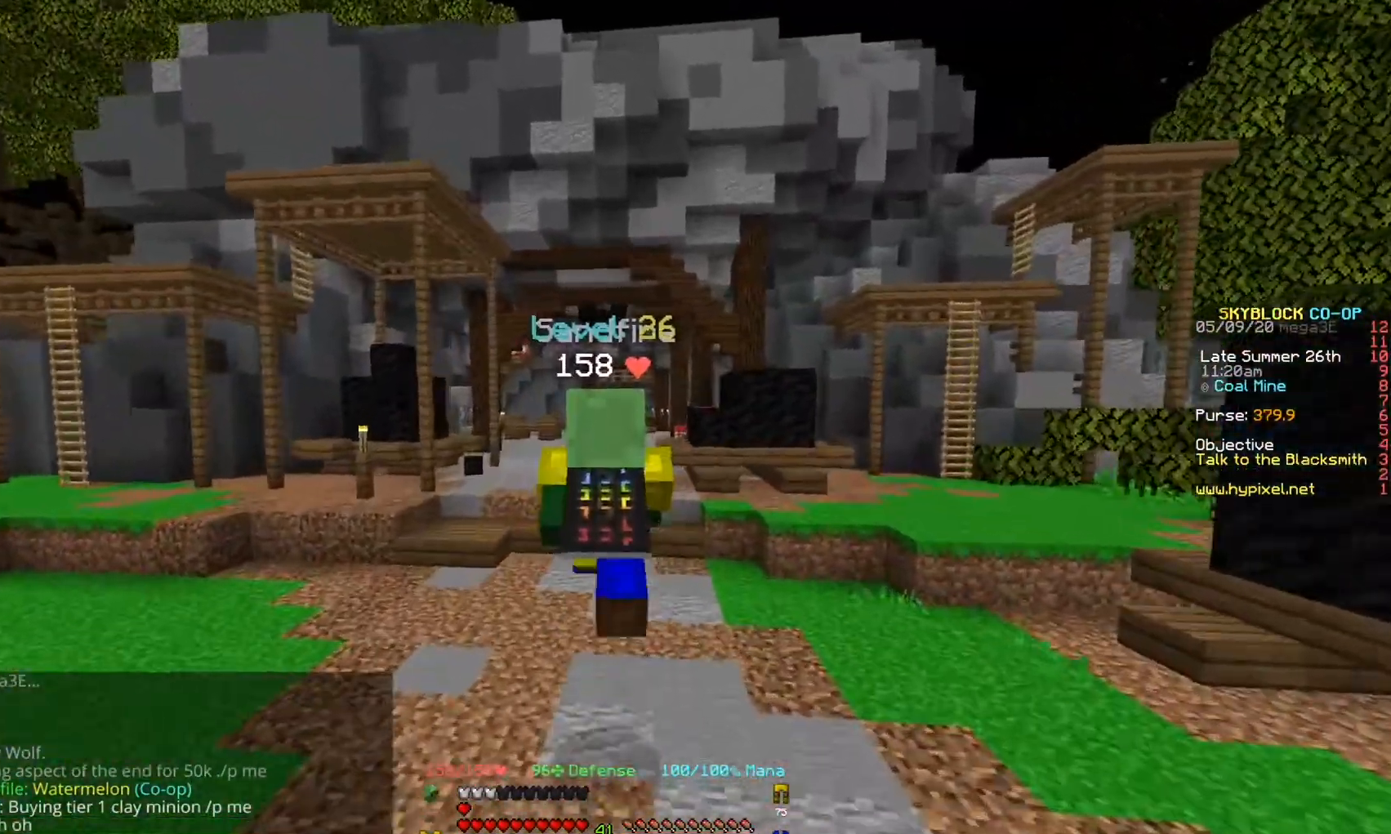
{"keys": ["w"], "events": []}
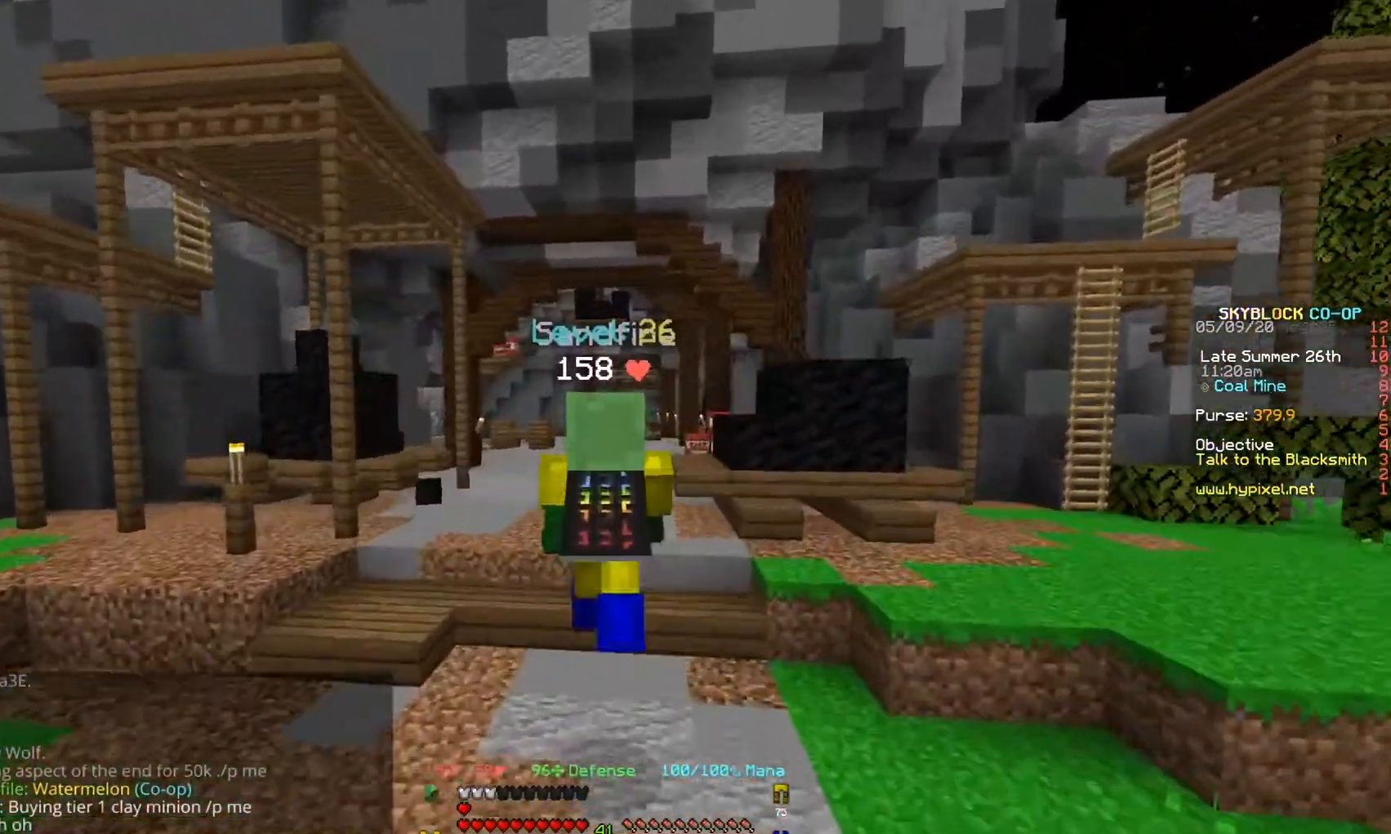
{"keys": ["w"], "events": []}
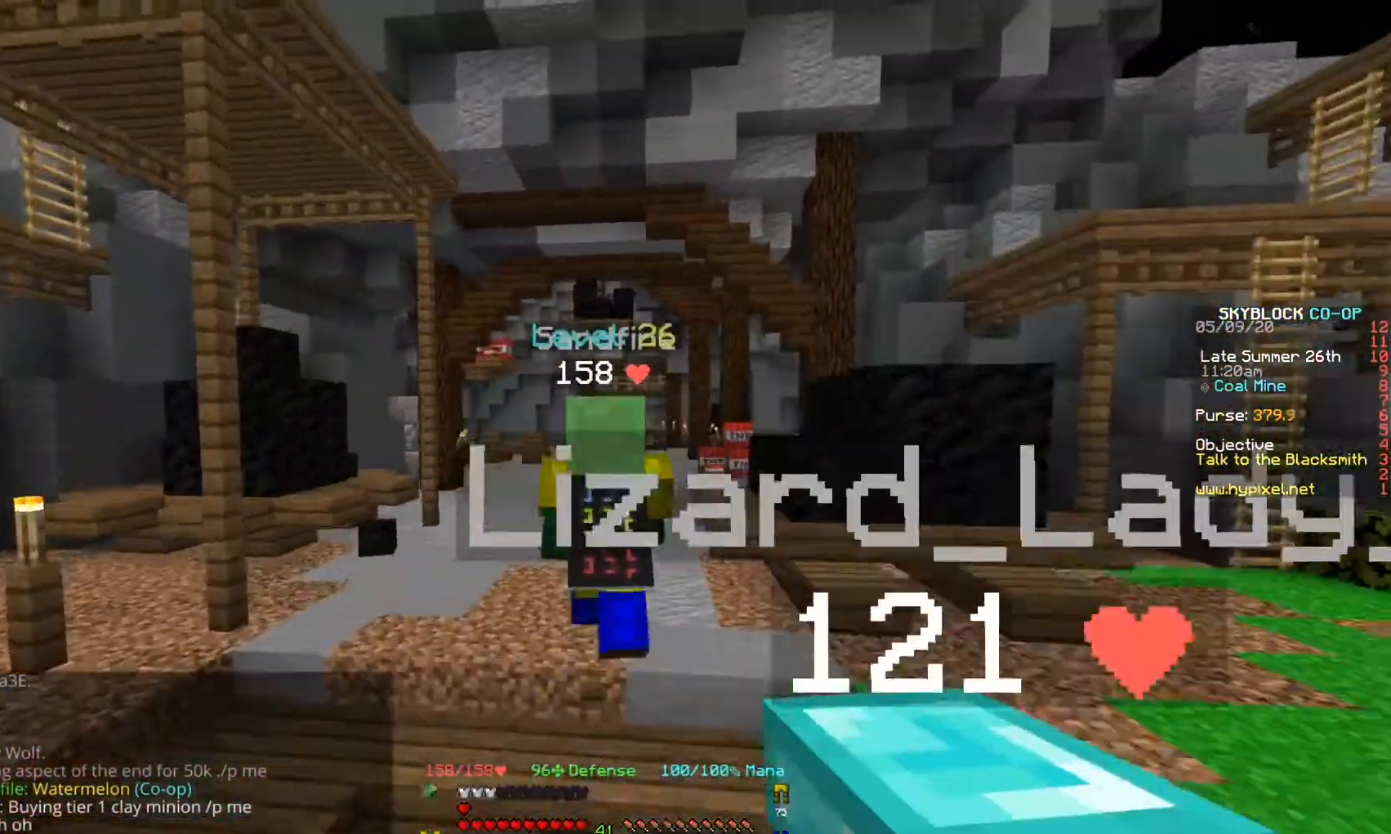
{"keys": ["w"], "events": []}